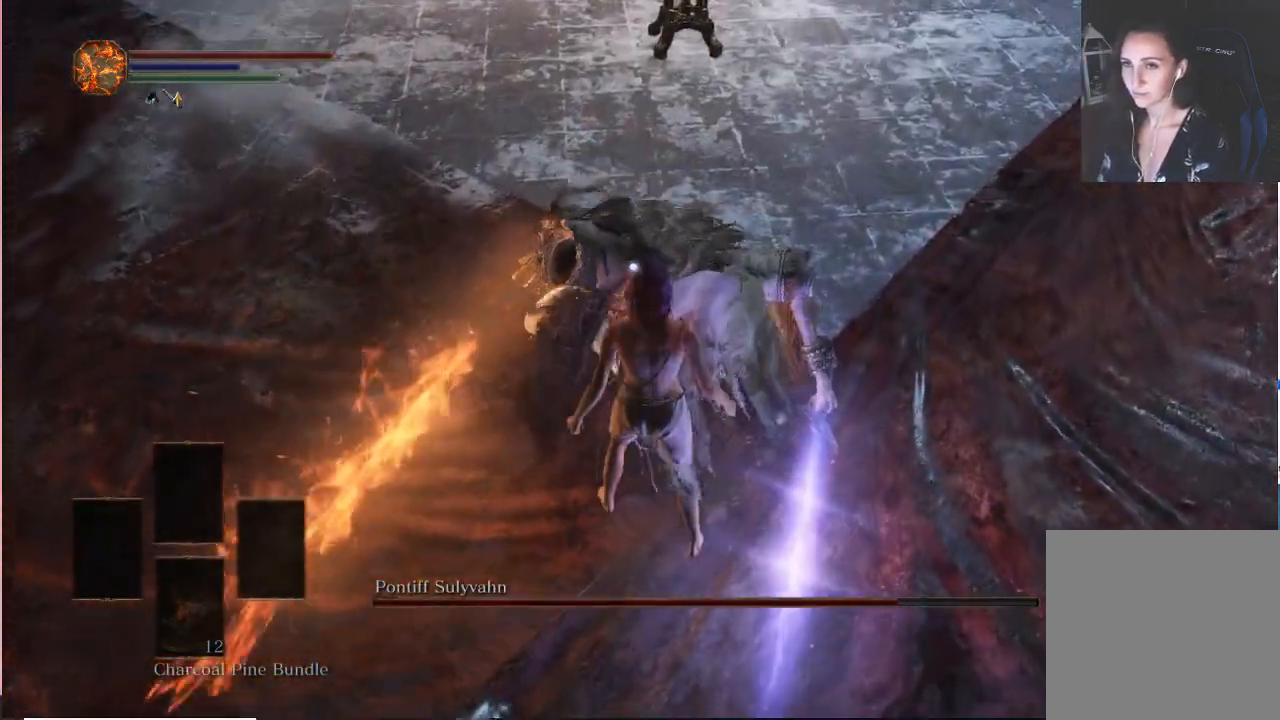
Gameplay with a controller (Xbox layout); each line is a JSON object with the inputs held at the frame after it (dt_ms = milliseconds from this image to that frame). "events" lists button and stick changes between this image and that frame as [ms after this image, input, new state], when the widget could be followed in between. Not read: L3.
{"dt_ms": 500, "buttons": [], "left_stick": "center", "right_stick": "center", "events": []}
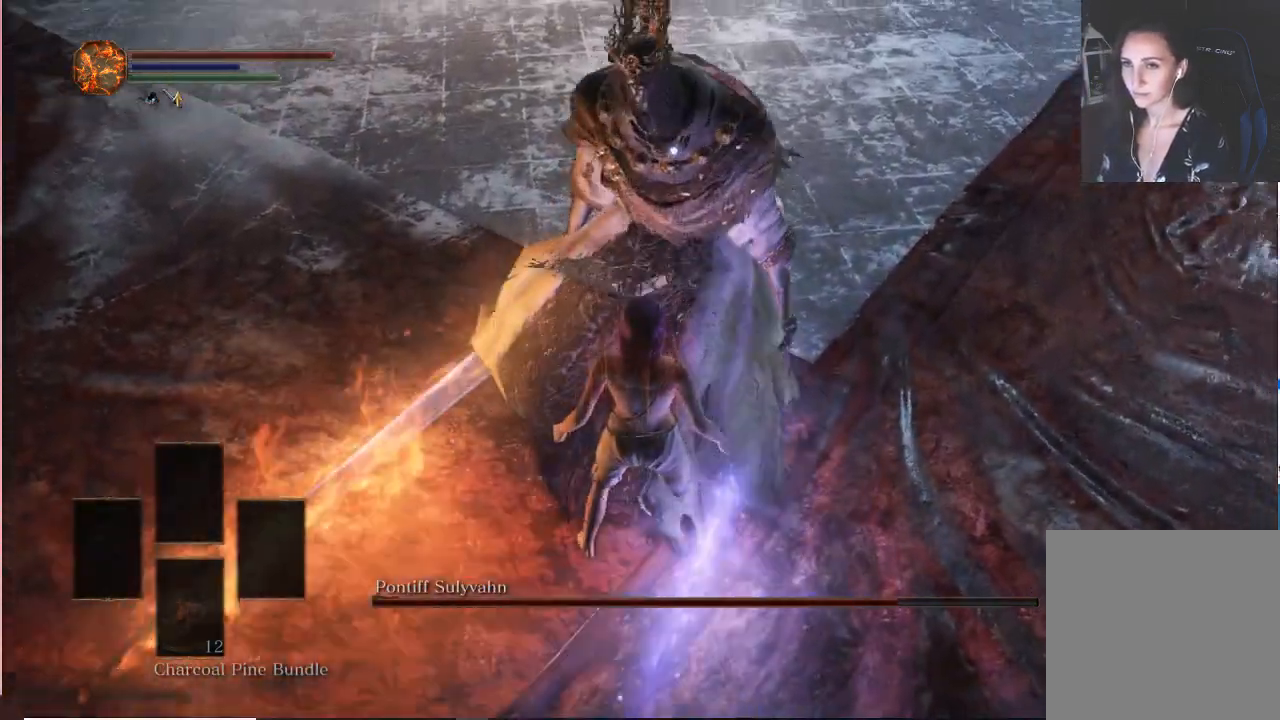
{"dt_ms": 500, "buttons": [], "left_stick": "center", "right_stick": "center", "events": []}
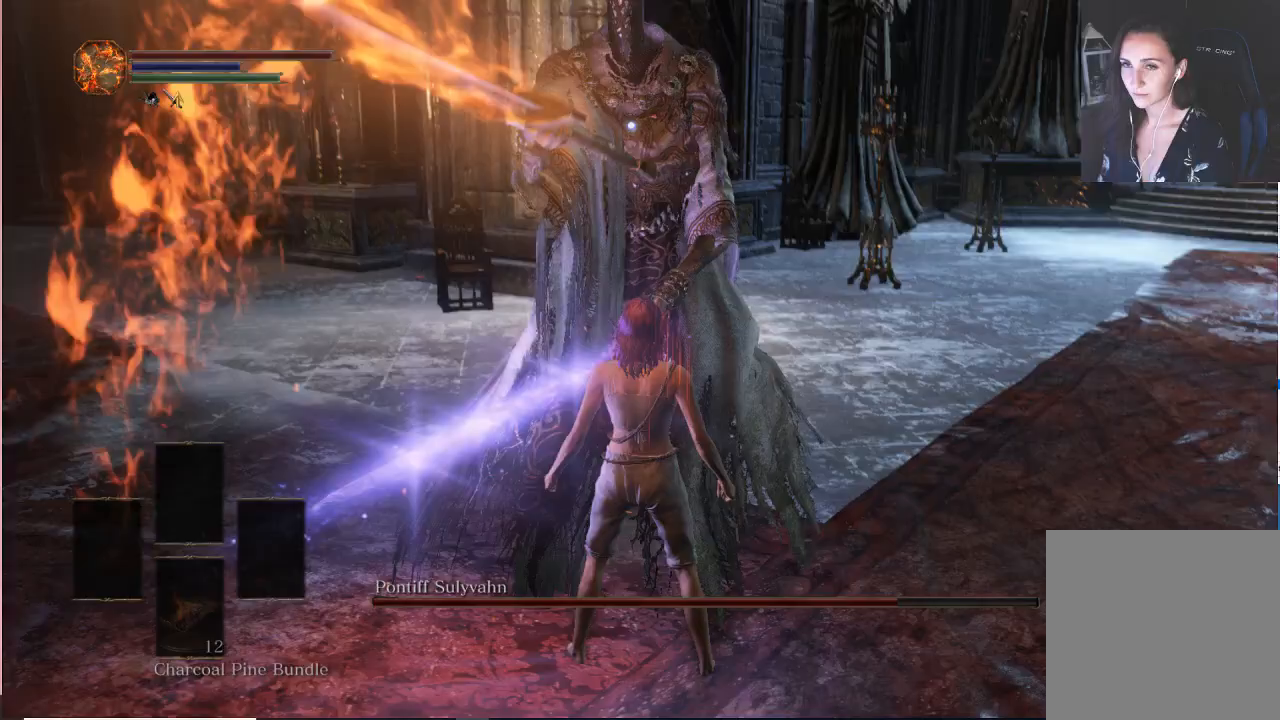
{"dt_ms": 500, "buttons": [], "left_stick": "center", "right_stick": "center", "events": []}
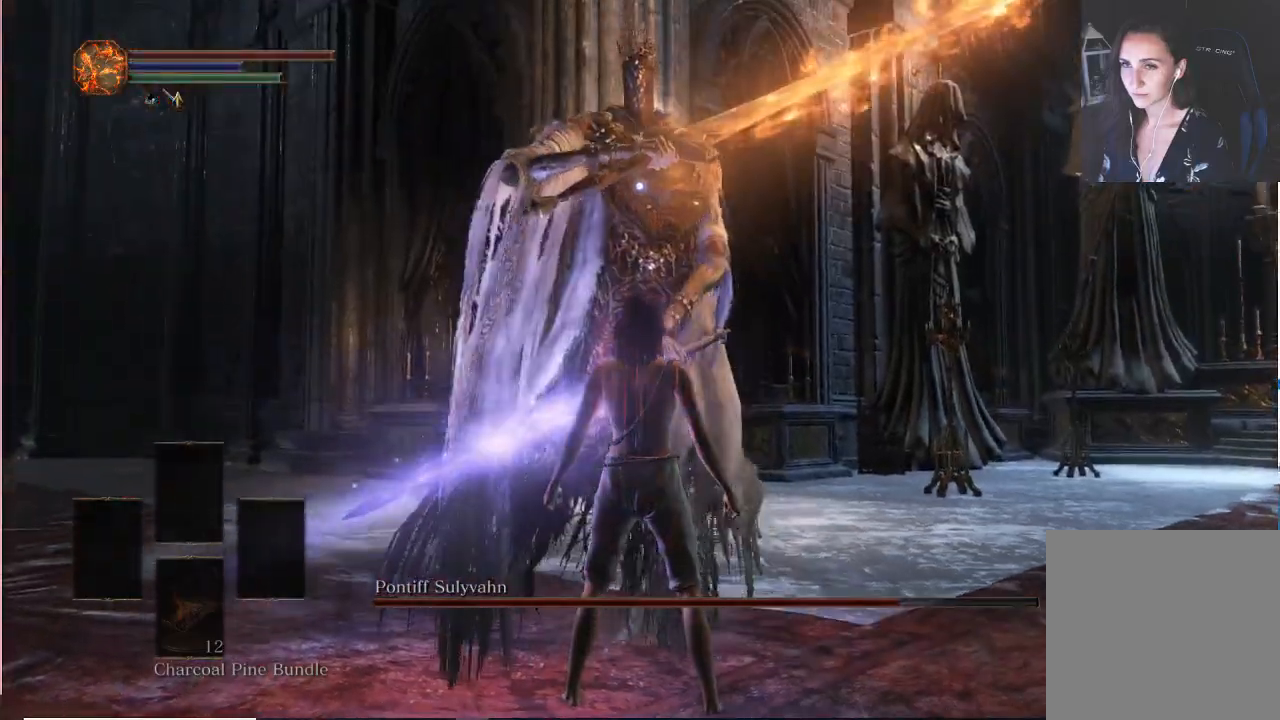
{"dt_ms": 500, "buttons": [], "left_stick": "center", "right_stick": "center", "events": []}
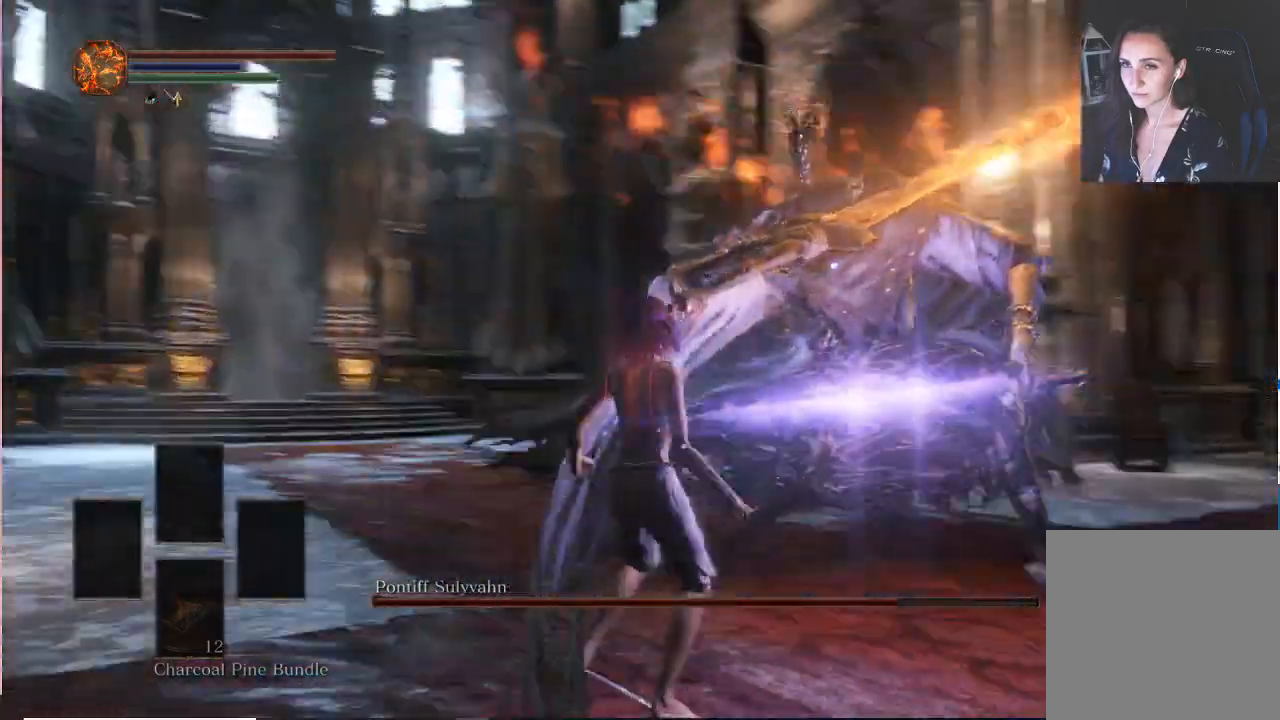
{"dt_ms": 500, "buttons": [], "left_stick": "center", "right_stick": "center", "events": []}
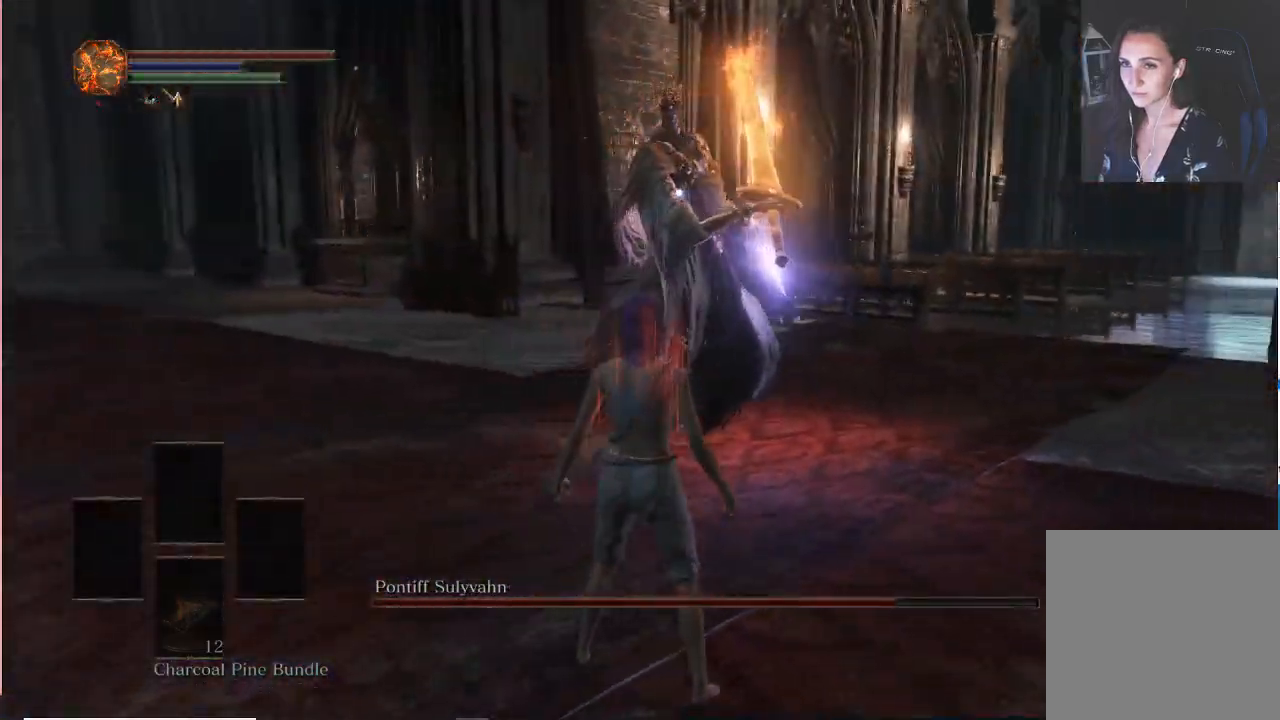
{"dt_ms": 500, "buttons": [], "left_stick": "down", "right_stick": "center", "events": [[67, "left_stick", "down"], [267, "B", "down"], [400, "B", "up"]]}
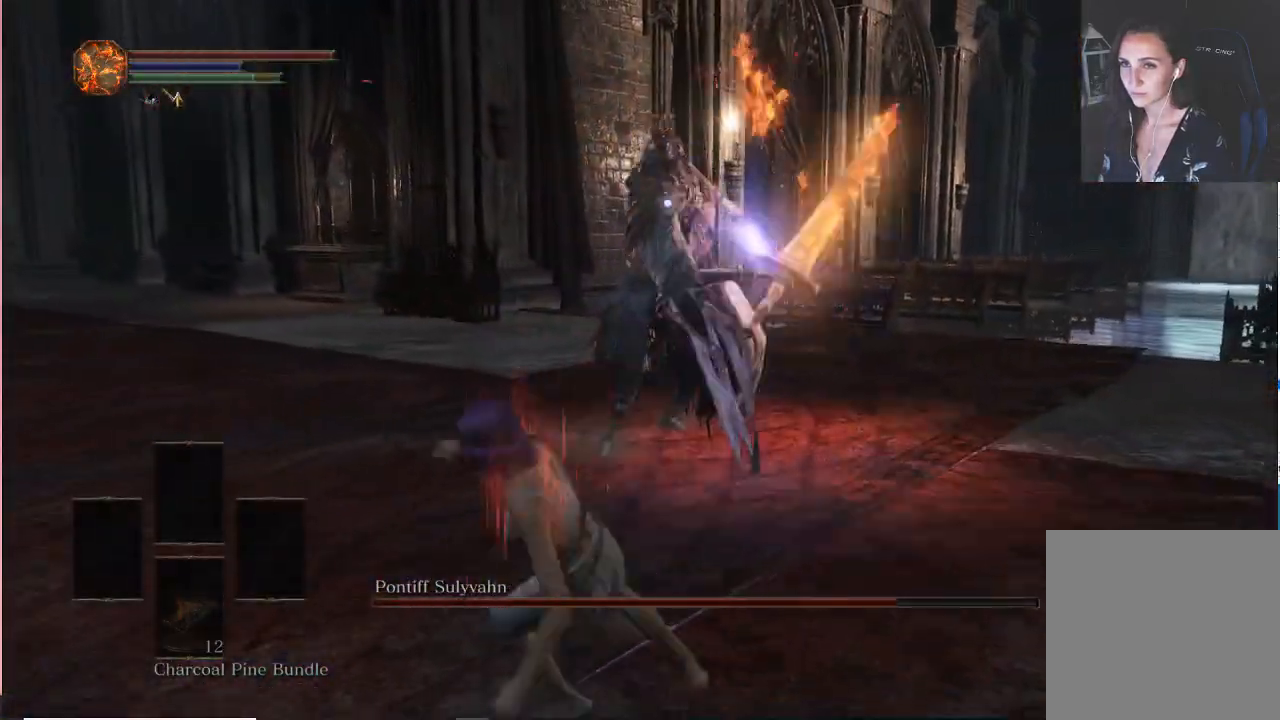
{"dt_ms": 500, "buttons": [], "left_stick": "center", "right_stick": "center", "events": [[117, "left_stick", "center"]]}
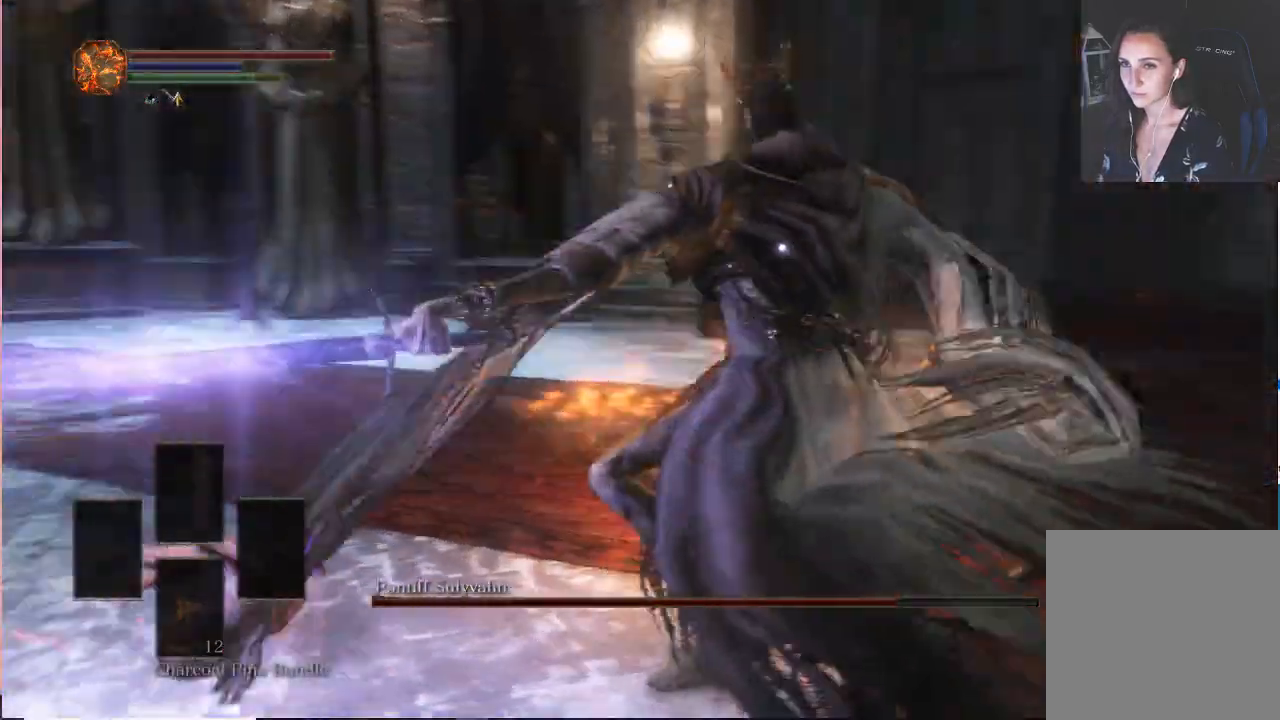
{"dt_ms": 500, "buttons": ["L2"], "left_stick": "center", "right_stick": "center"}
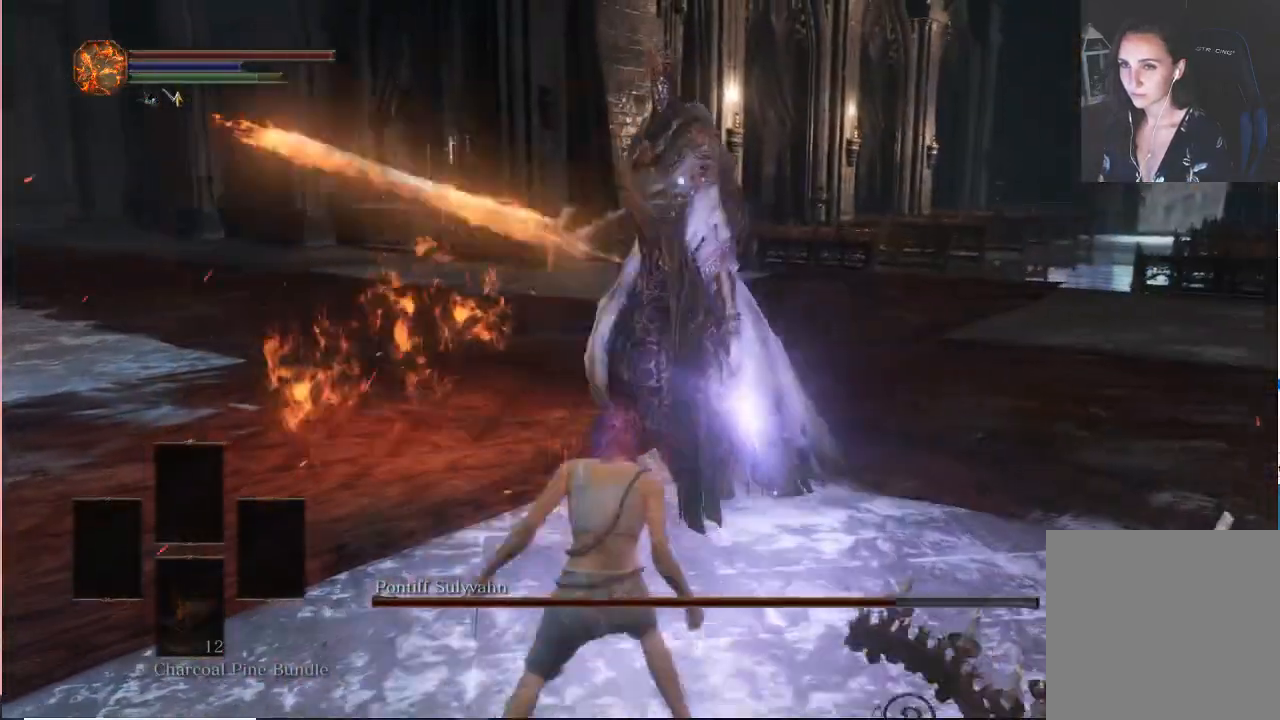
{"dt_ms": 500, "buttons": [], "left_stick": "center", "right_stick": "center"}
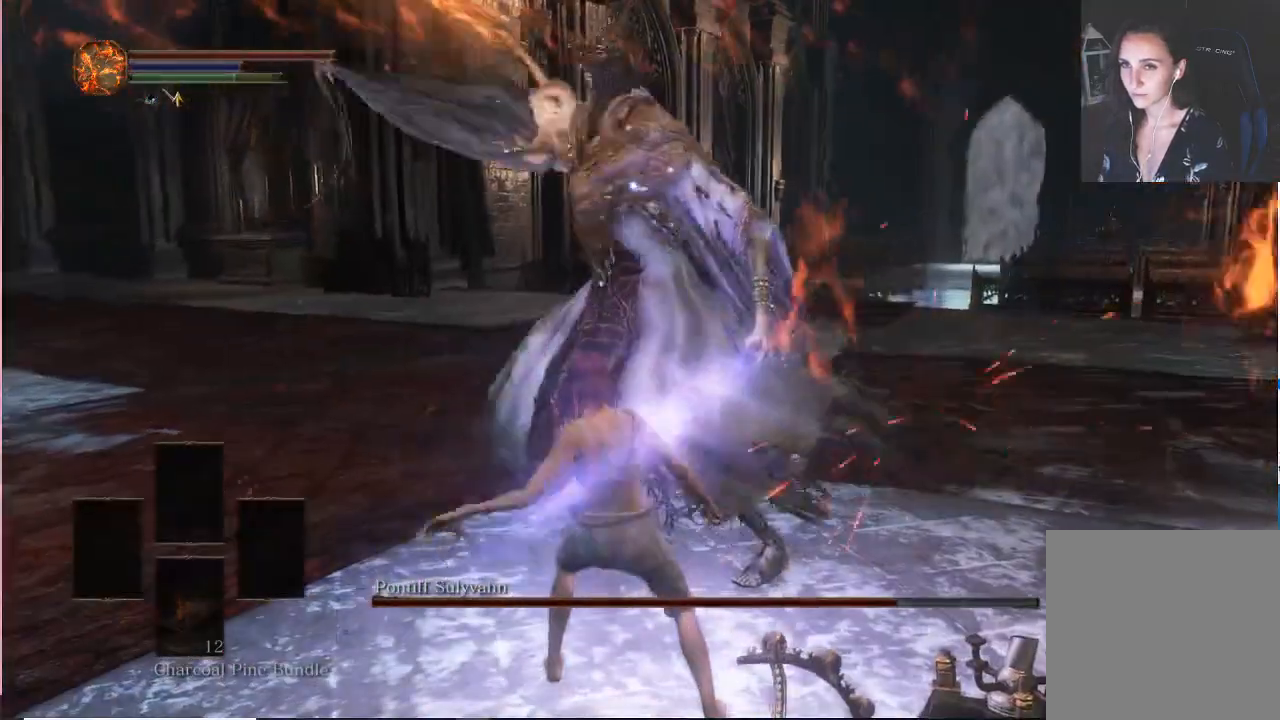
{"dt_ms": 500, "buttons": [], "left_stick": "up", "right_stick": "center", "events": [[17, "left_stick", "up"]]}
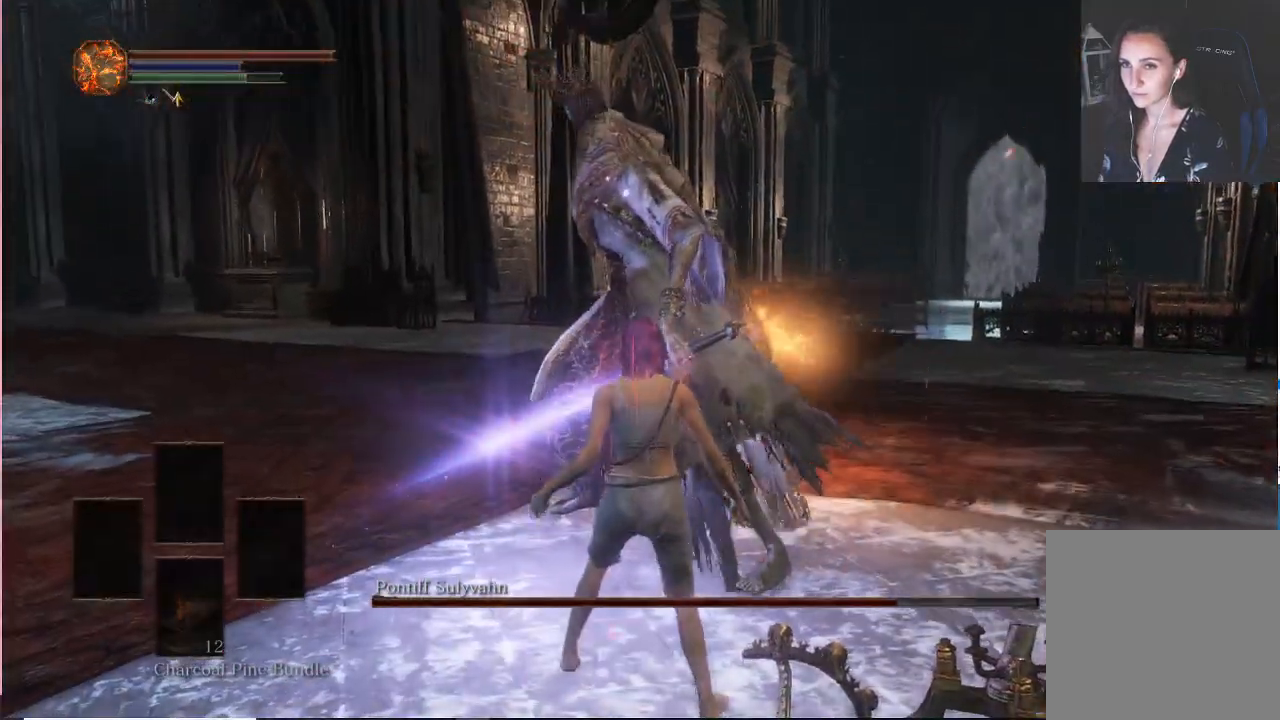
{"dt_ms": 500, "buttons": ["R1"], "left_stick": "up", "right_stick": "center"}
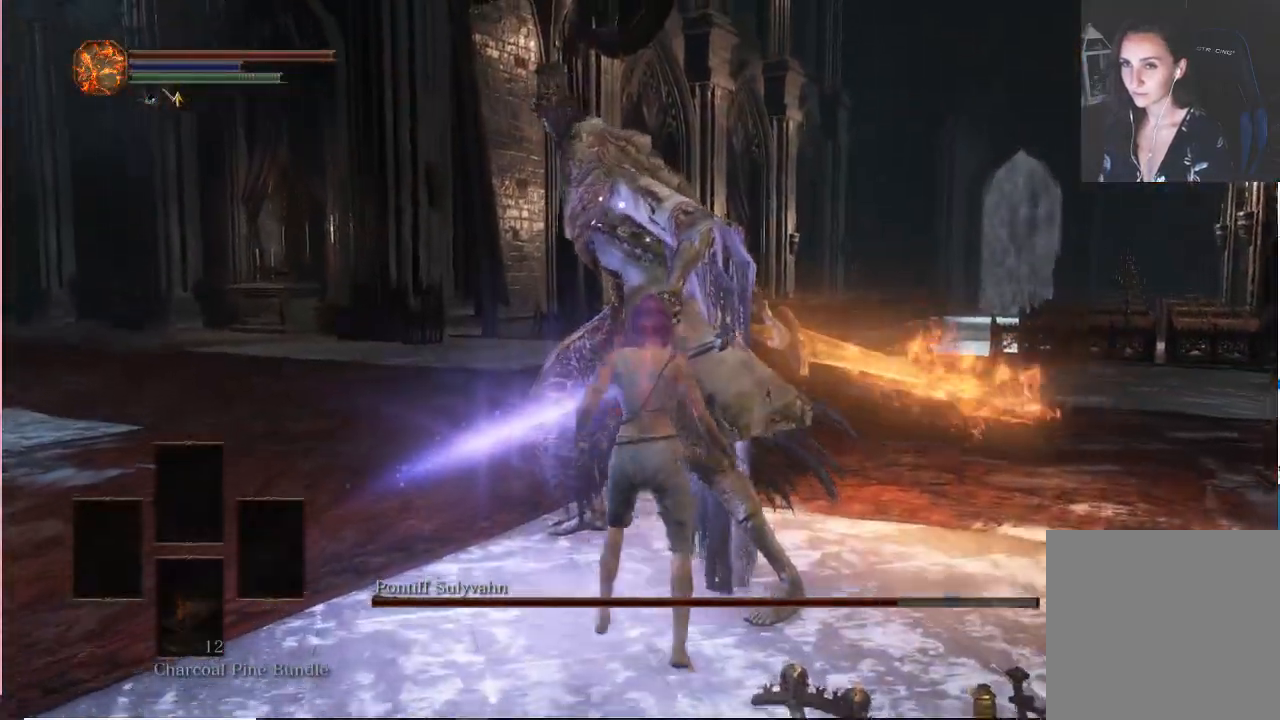
{"dt_ms": 500, "buttons": [], "left_stick": "center", "right_stick": "center", "events": [[17, "R1", "up"], [100, "left_stick", "center"], [367, "R2", "down"], [483, "R2", "up"]]}
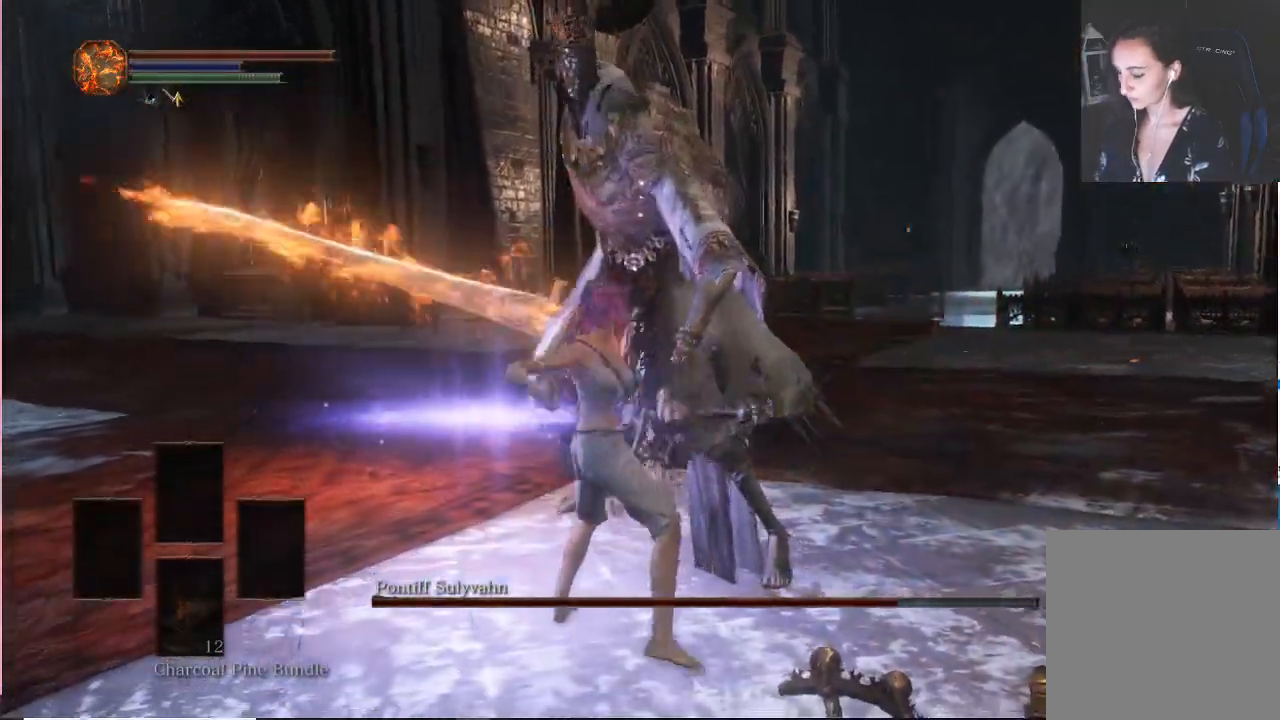
{"dt_ms": 500, "buttons": [], "left_stick": "center", "right_stick": "center"}
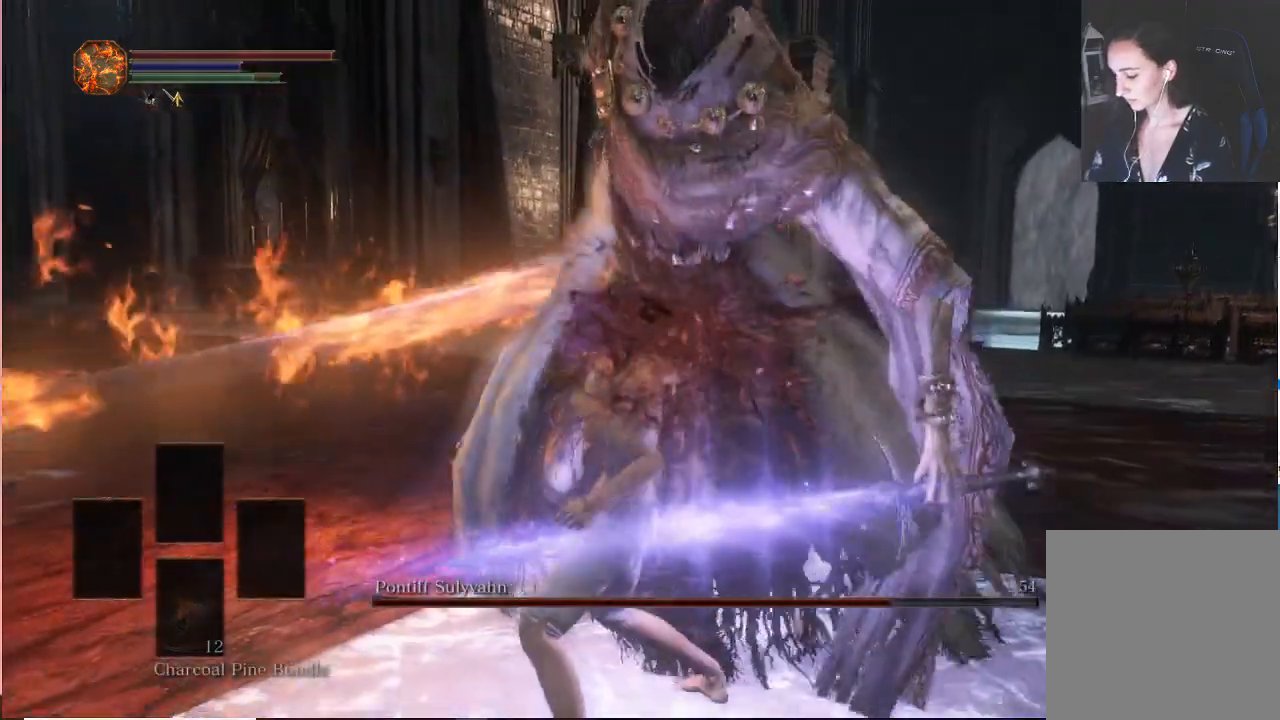
{"dt_ms": 500, "buttons": [], "left_stick": "center", "right_stick": "center", "events": []}
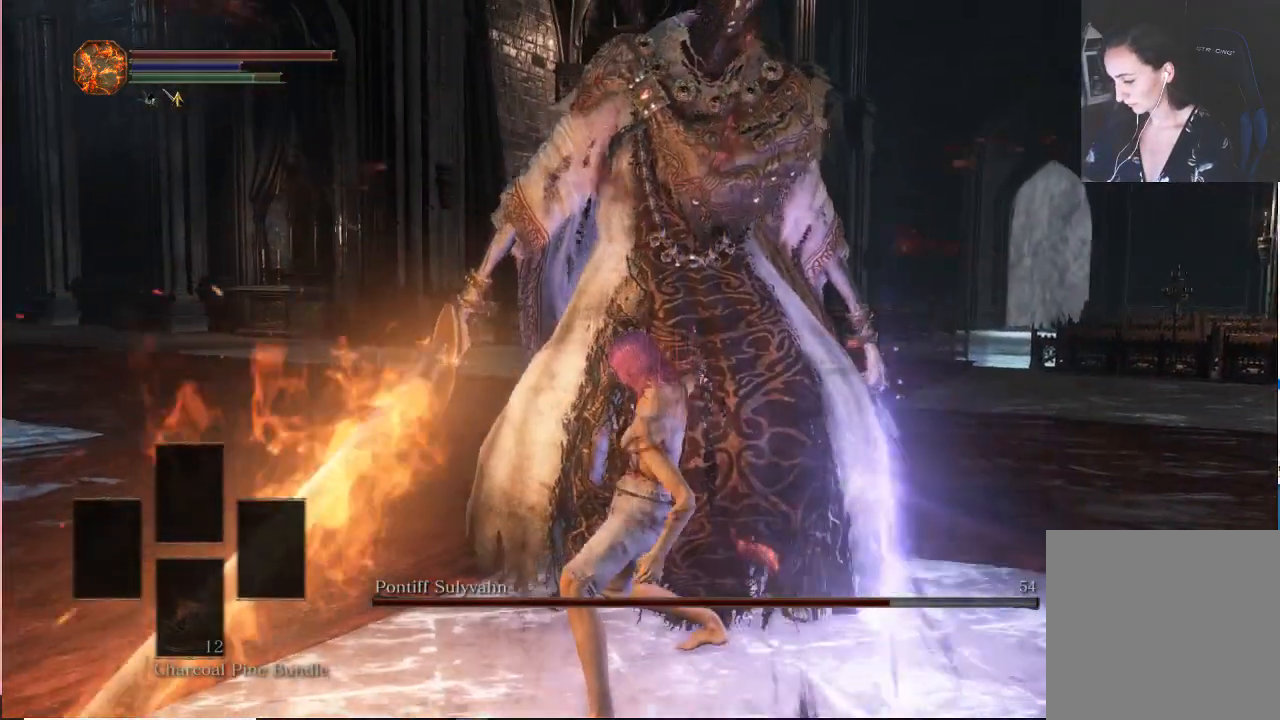
{"dt_ms": 500, "buttons": [], "left_stick": "center", "right_stick": "center", "events": []}
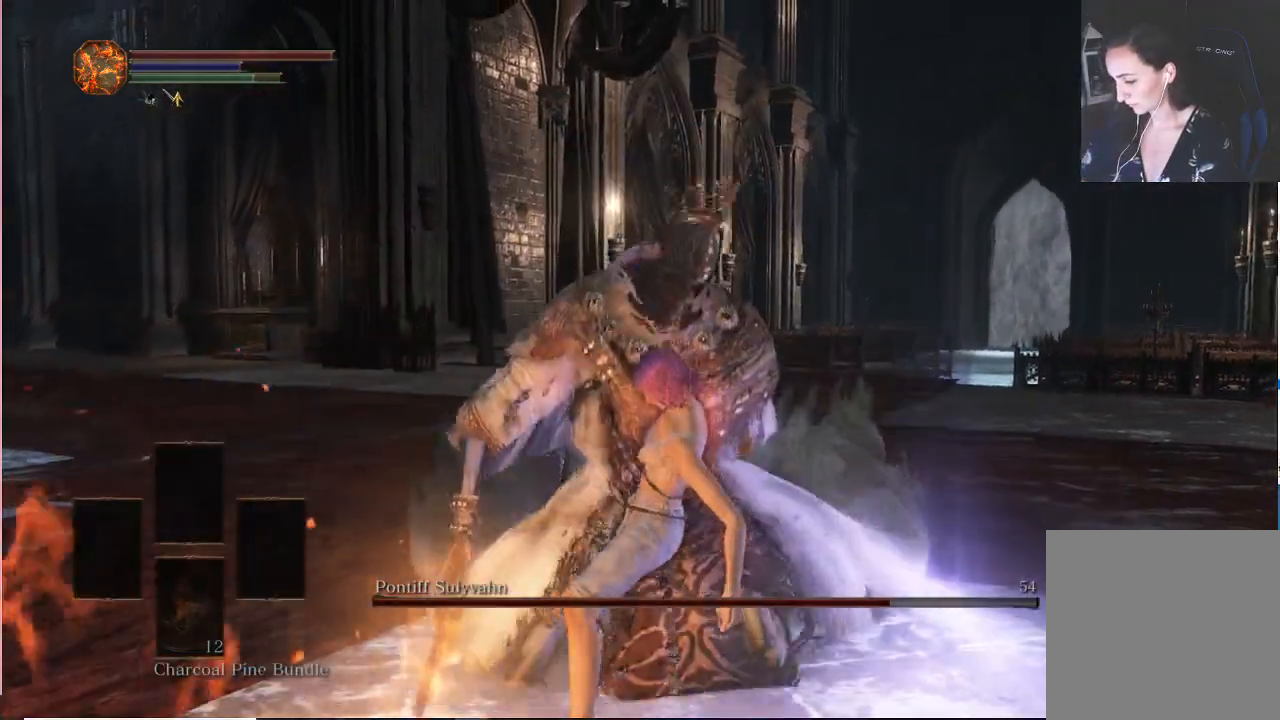
{"dt_ms": 500, "buttons": [], "left_stick": "center", "right_stick": "center", "events": []}
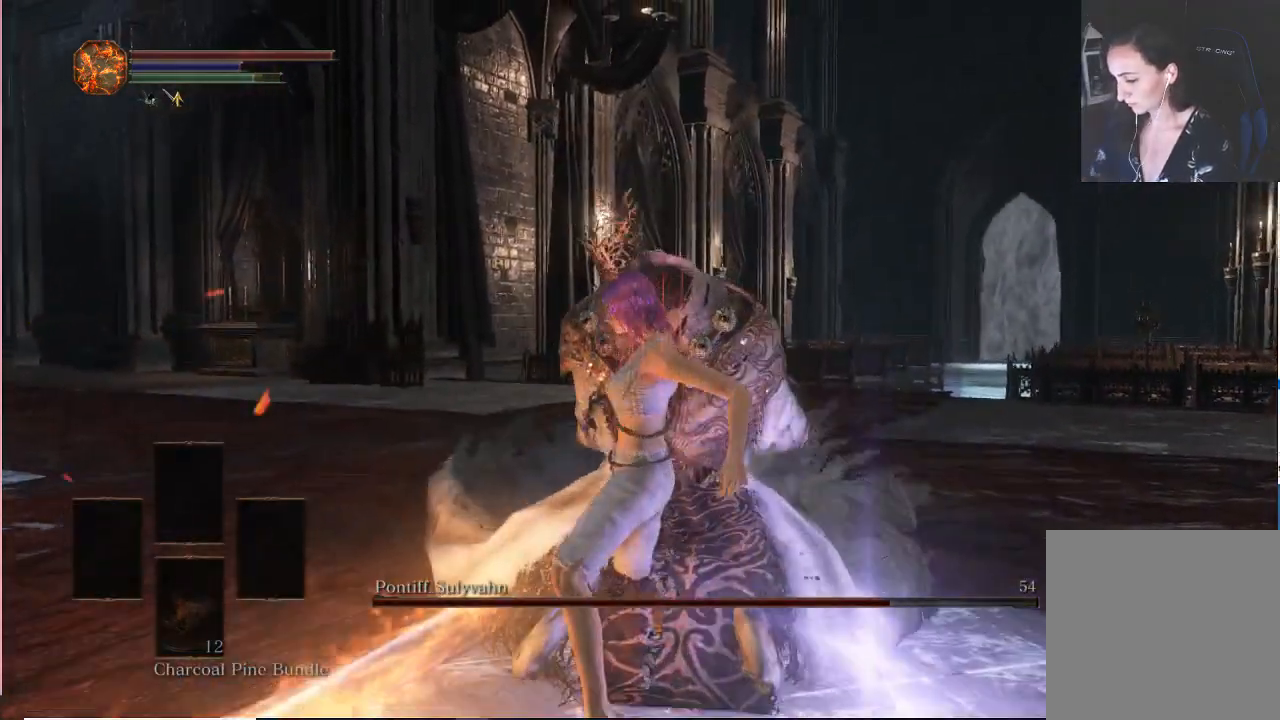
{"dt_ms": 500, "buttons": [], "left_stick": "center", "right_stick": "center", "events": []}
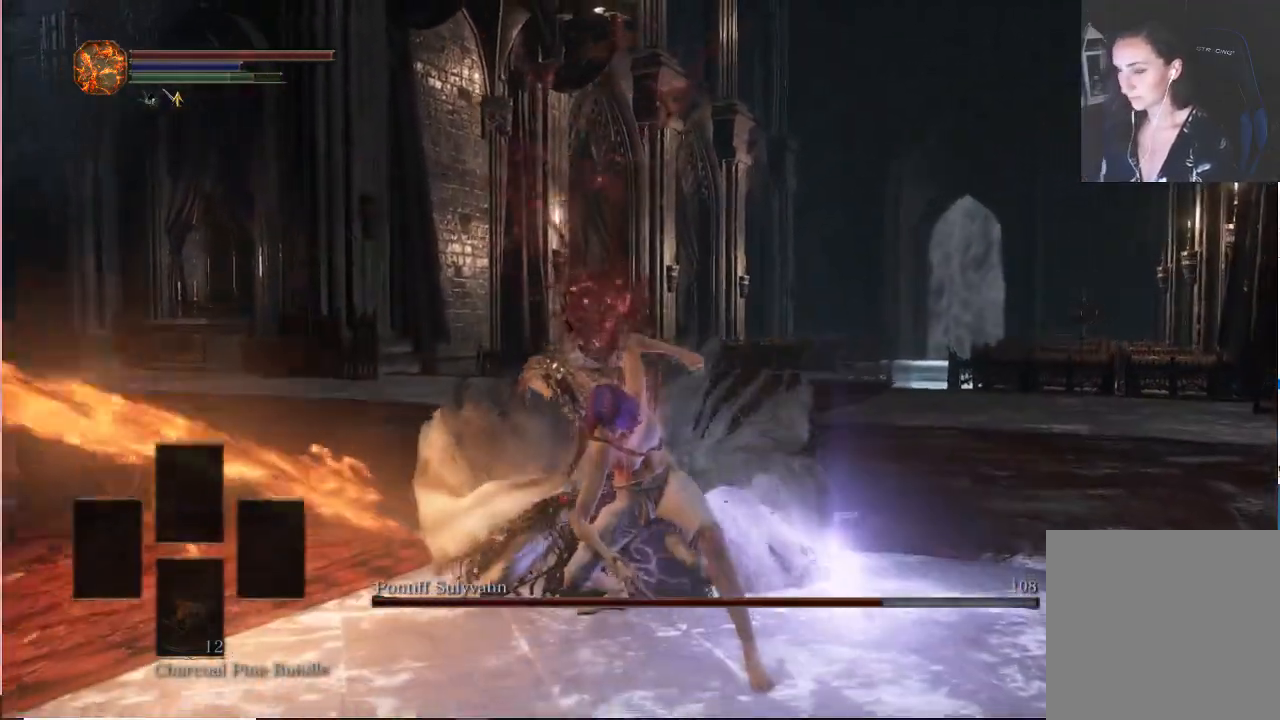
{"dt_ms": 500, "buttons": ["R3"], "left_stick": "center", "right_stick": "center"}
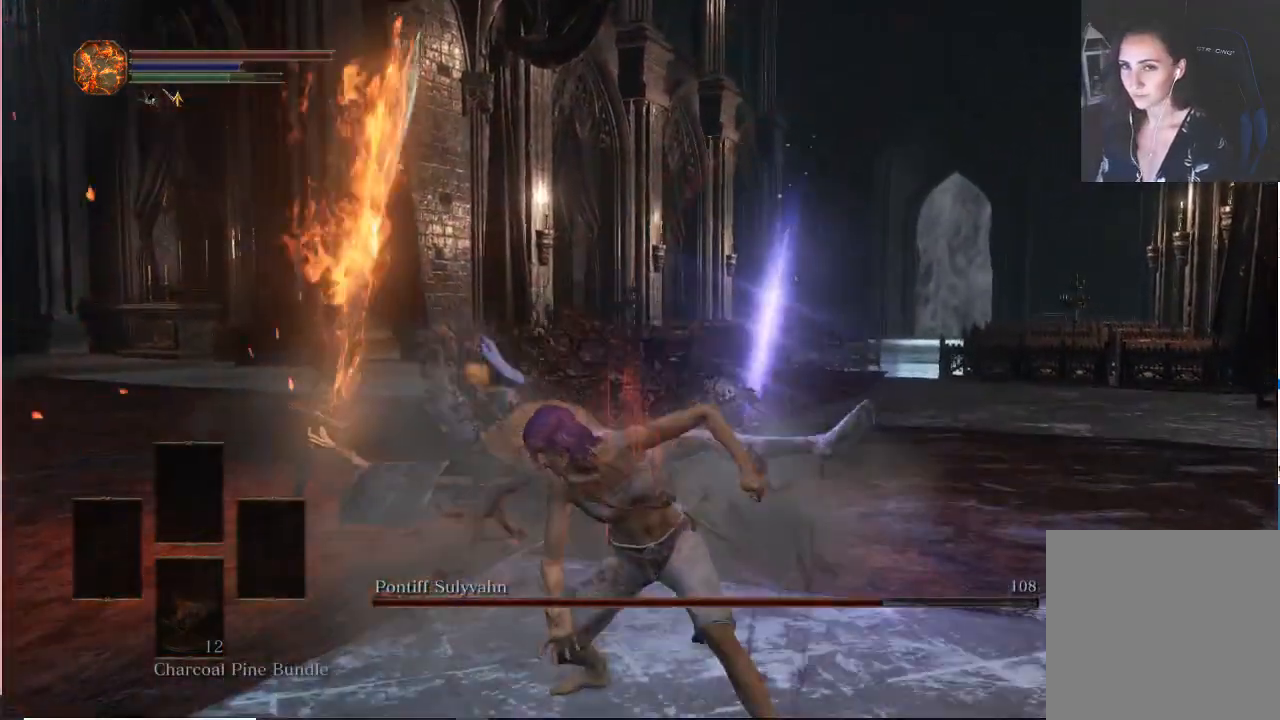
{"dt_ms": 500, "buttons": [], "left_stick": "center", "right_stick": "center", "events": [[100, "R3", "up"]]}
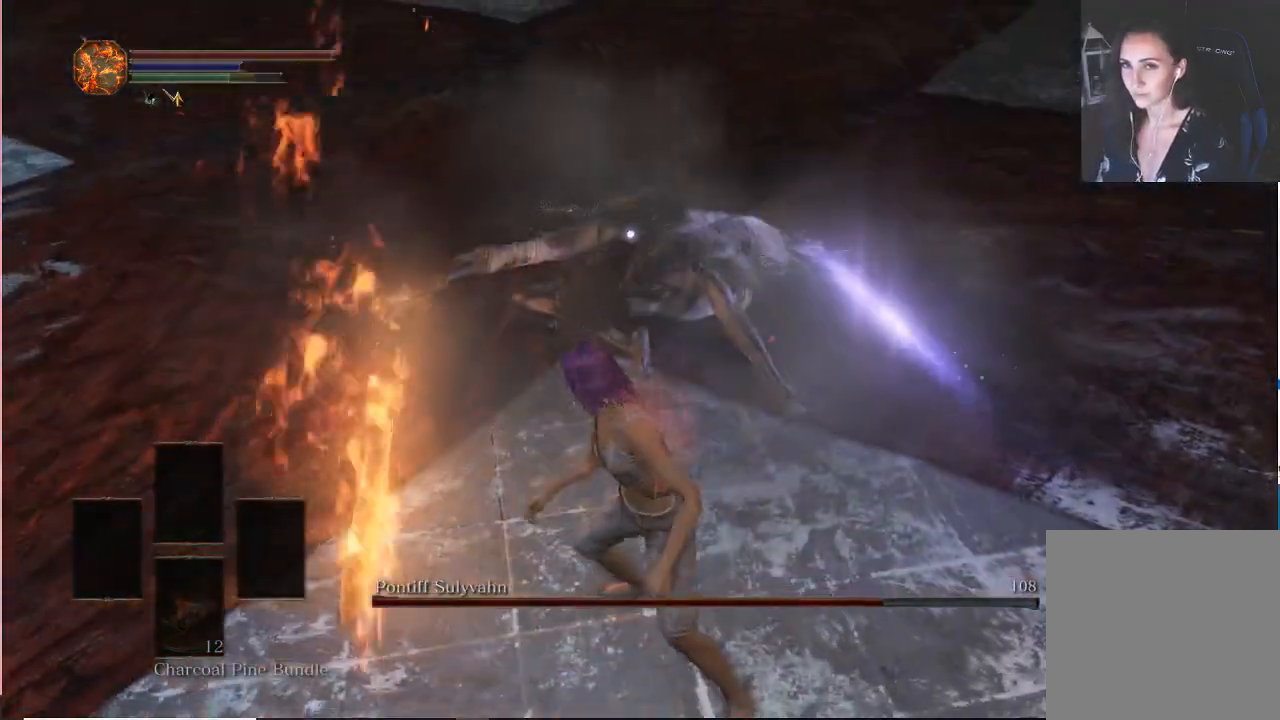
{"dt_ms": 1000, "buttons": [], "left_stick": "up", "right_stick": "center"}
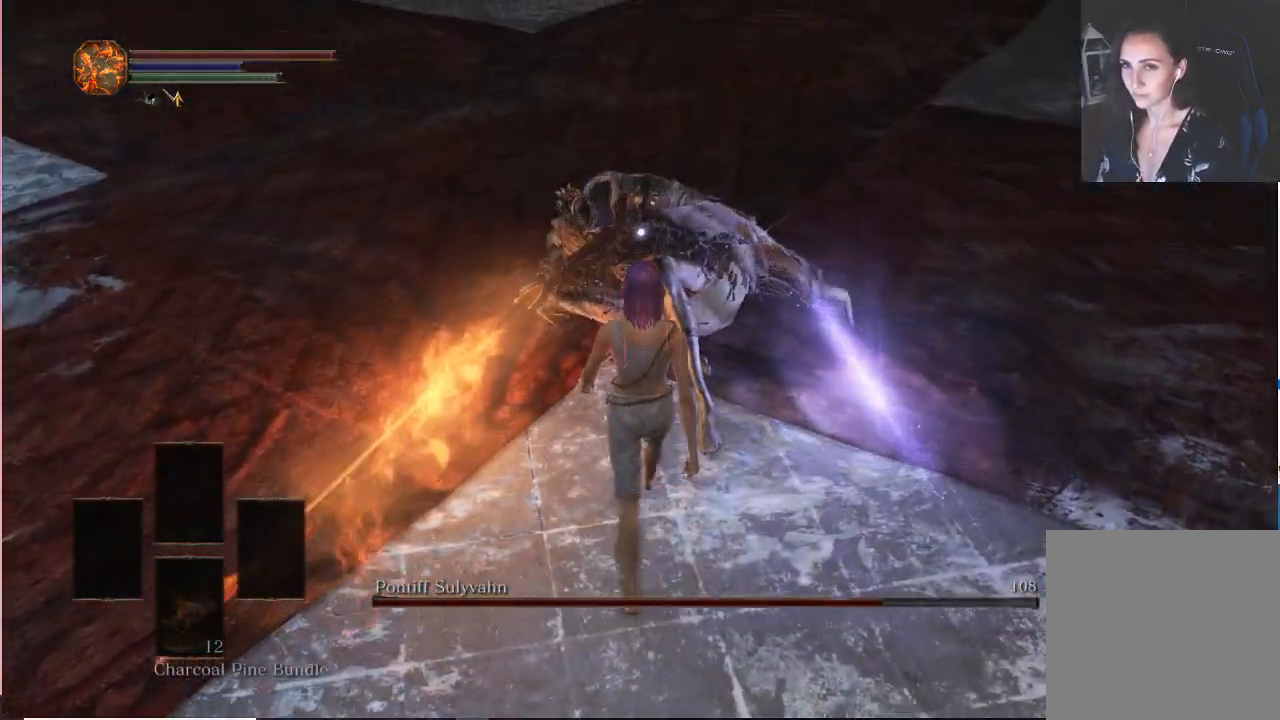
{"dt_ms": 500, "buttons": [], "left_stick": "center", "right_stick": "center"}